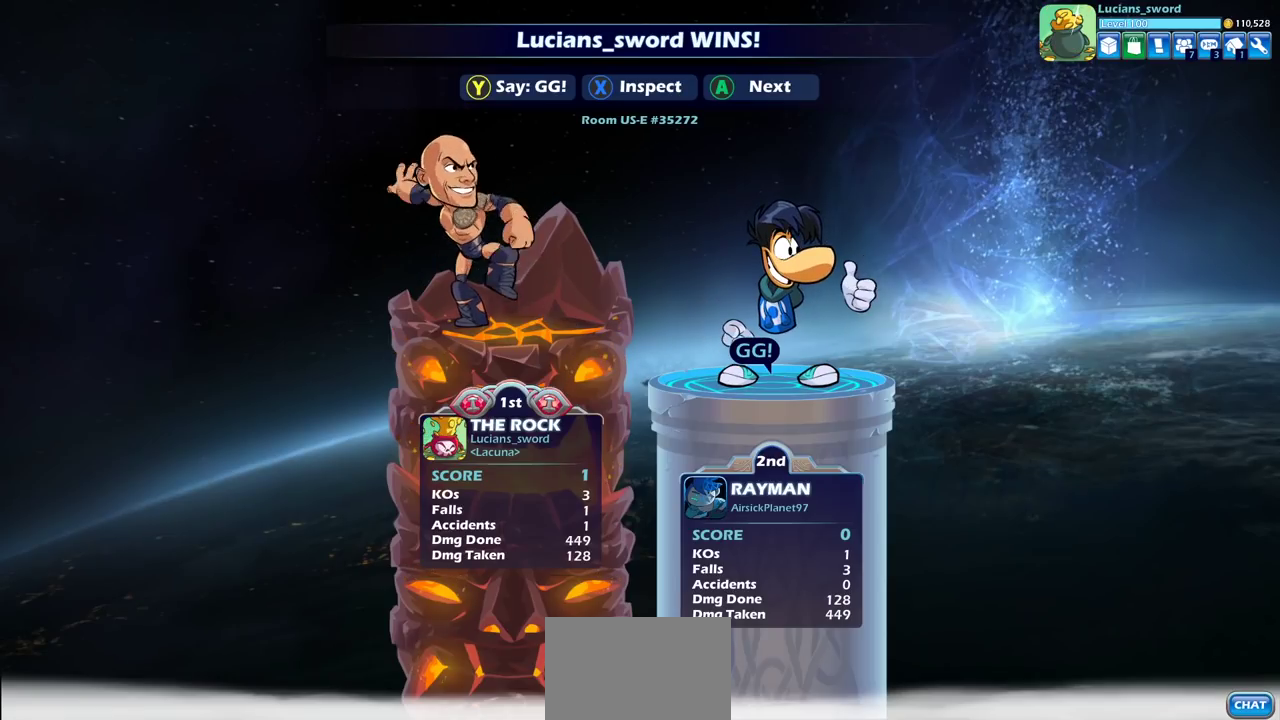
Gameplay with a controller (PlayStation layout); each line is a JSON object with the inputs held at the frame after it (dt_ms = milliseconds from this image to that frame). "events" lists button and stick changes between this image and that frame as [ms after this image, input, new state], when the widget could be followed in between.
{"dt_ms": 700, "buttons": ["TRIANGLE"], "left_stick": "center", "right_stick": "center"}
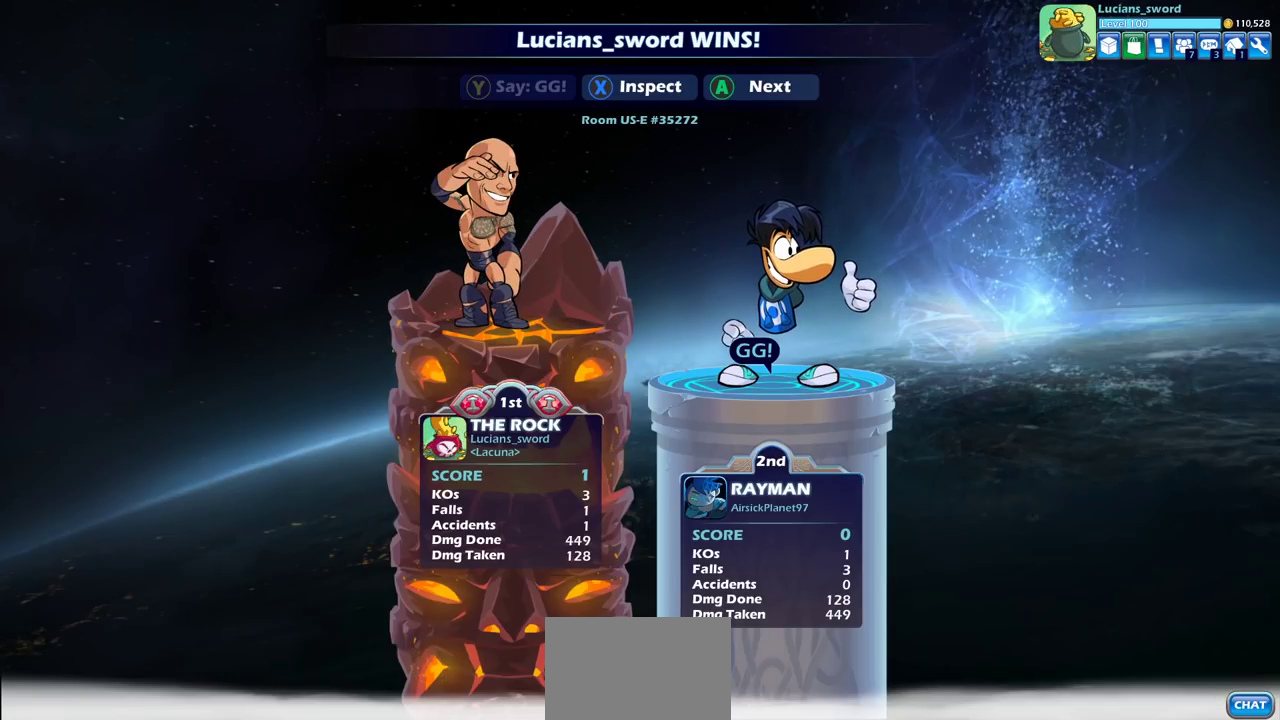
{"dt_ms": 300, "buttons": [], "left_stick": "center", "right_stick": "center", "events": [[83, "TRIANGLE", "up"]]}
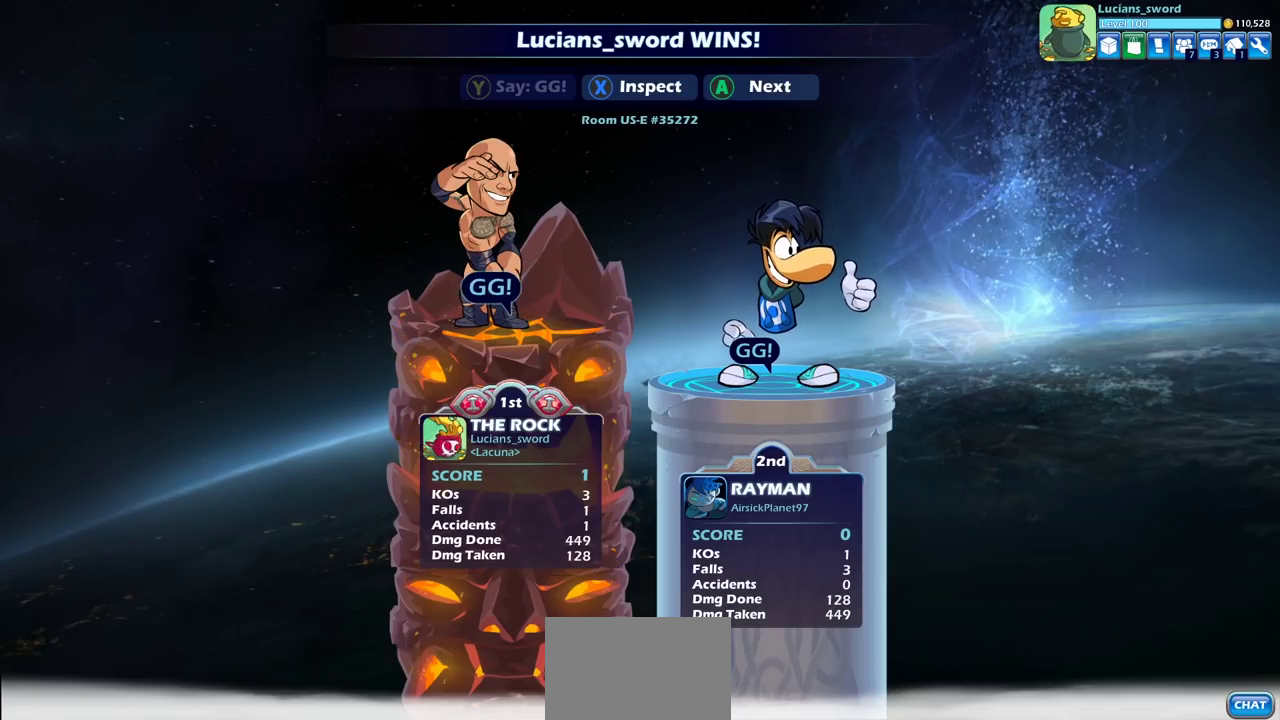
{"dt_ms": 500, "buttons": [], "left_stick": "center", "right_stick": "center", "events": [[383, "TRIANGLE", "down"], [467, "TRIANGLE", "up"]]}
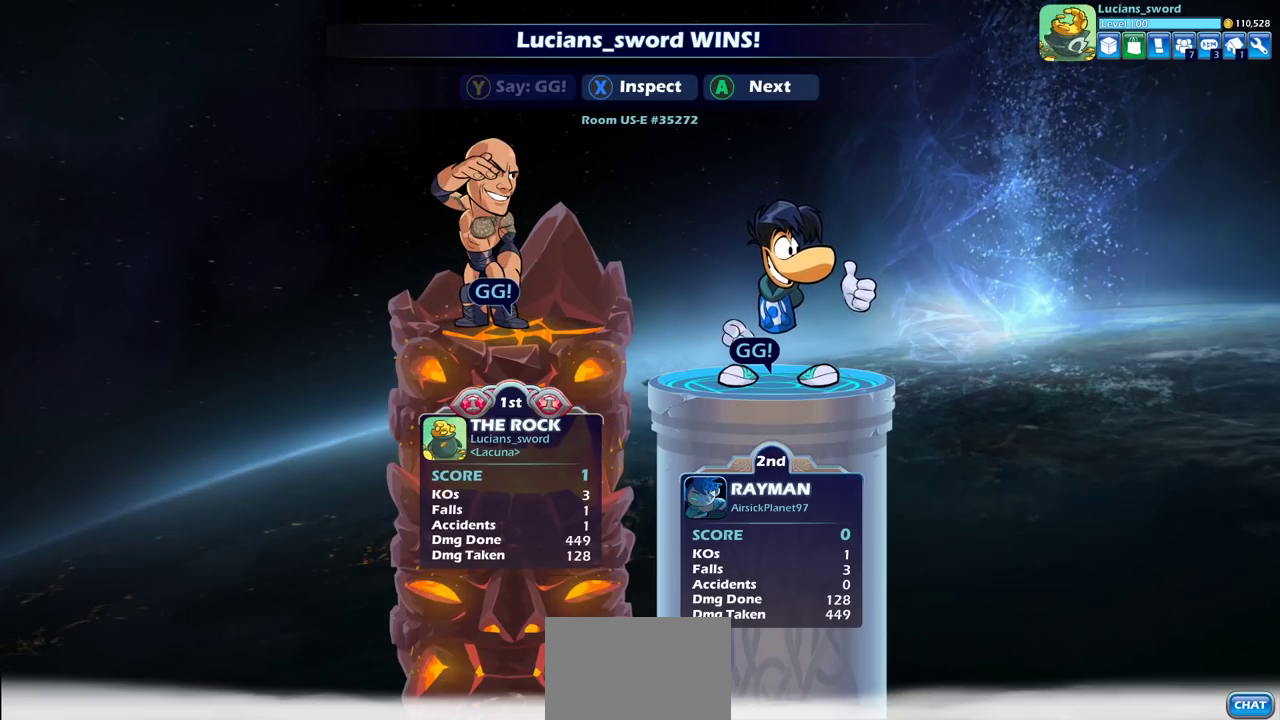
{"dt_ms": 600, "buttons": [], "left_stick": "center", "right_stick": "center", "events": [[100, "TRIANGLE", "down"], [183, "TRIANGLE", "up"], [450, "CROSS", "down"], [567, "CROSS", "up"]]}
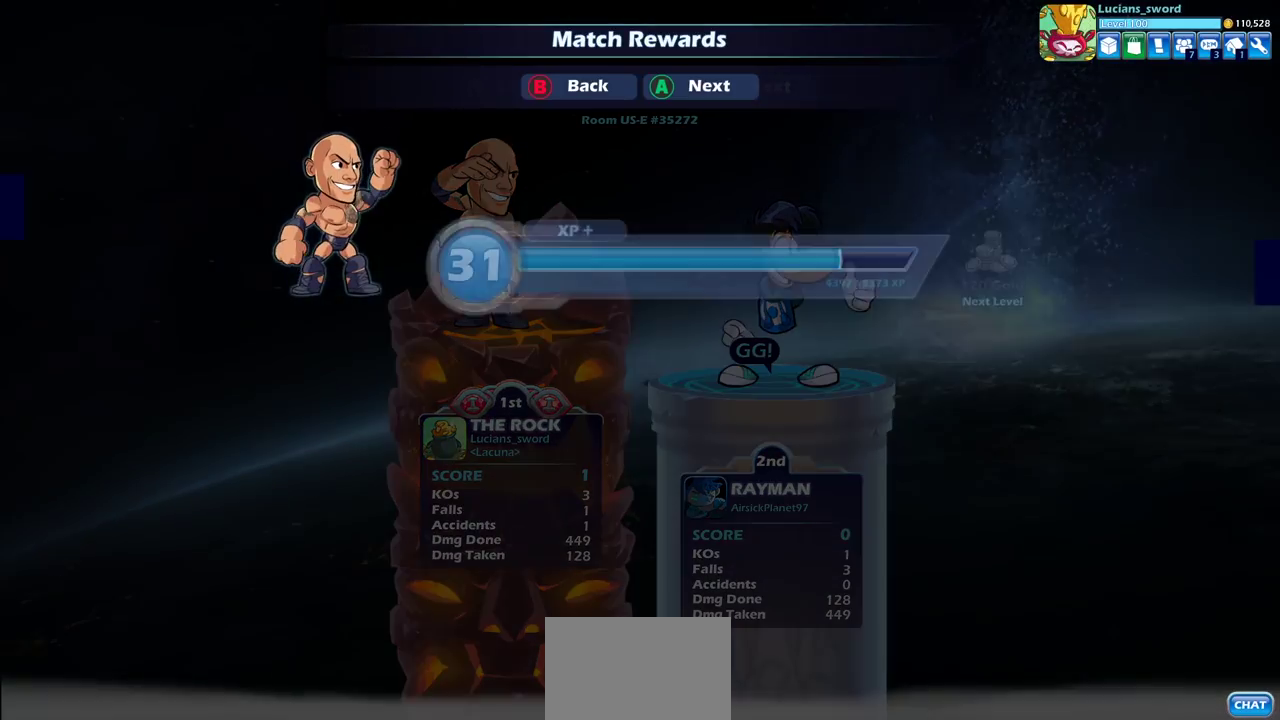
{"dt_ms": 400, "buttons": ["CROSS"], "left_stick": "center", "right_stick": "center", "events": [[317, "CROSS", "down"]]}
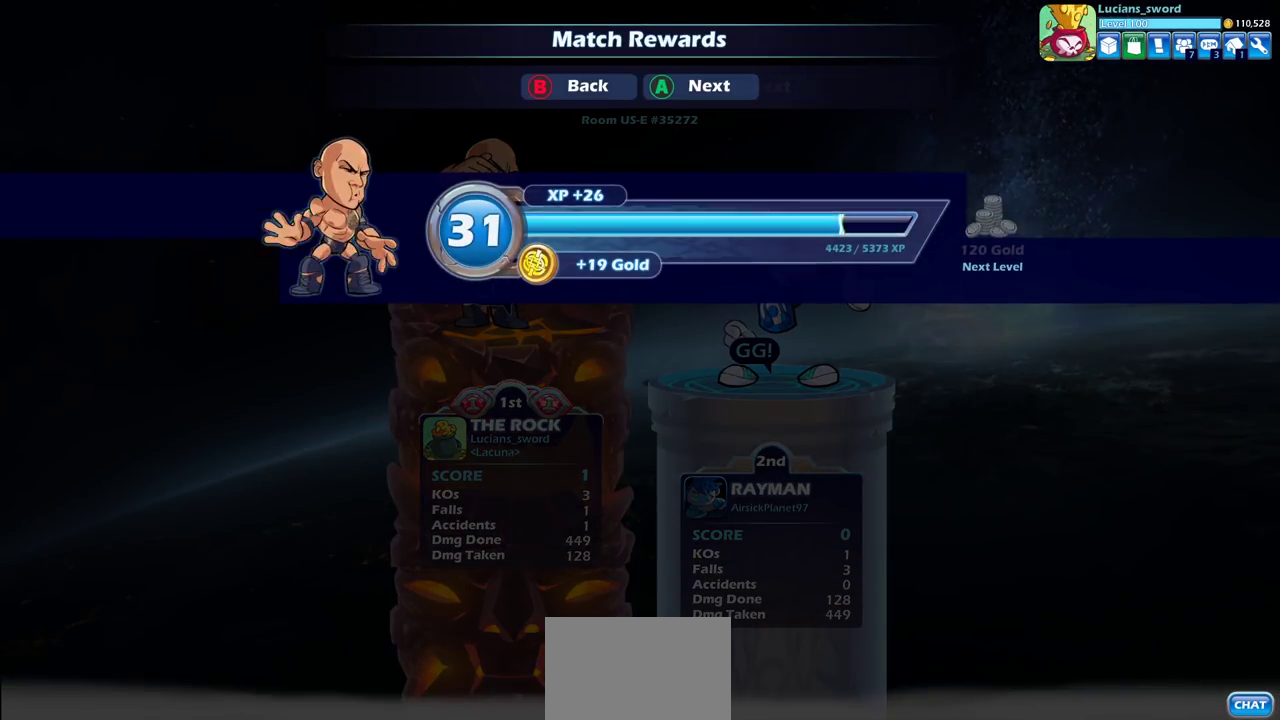
{"dt_ms": 500, "buttons": [], "left_stick": "center", "right_stick": "center", "events": [[50, "CROSS", "up"], [283, "CROSS", "down"], [383, "CROSS", "up"]]}
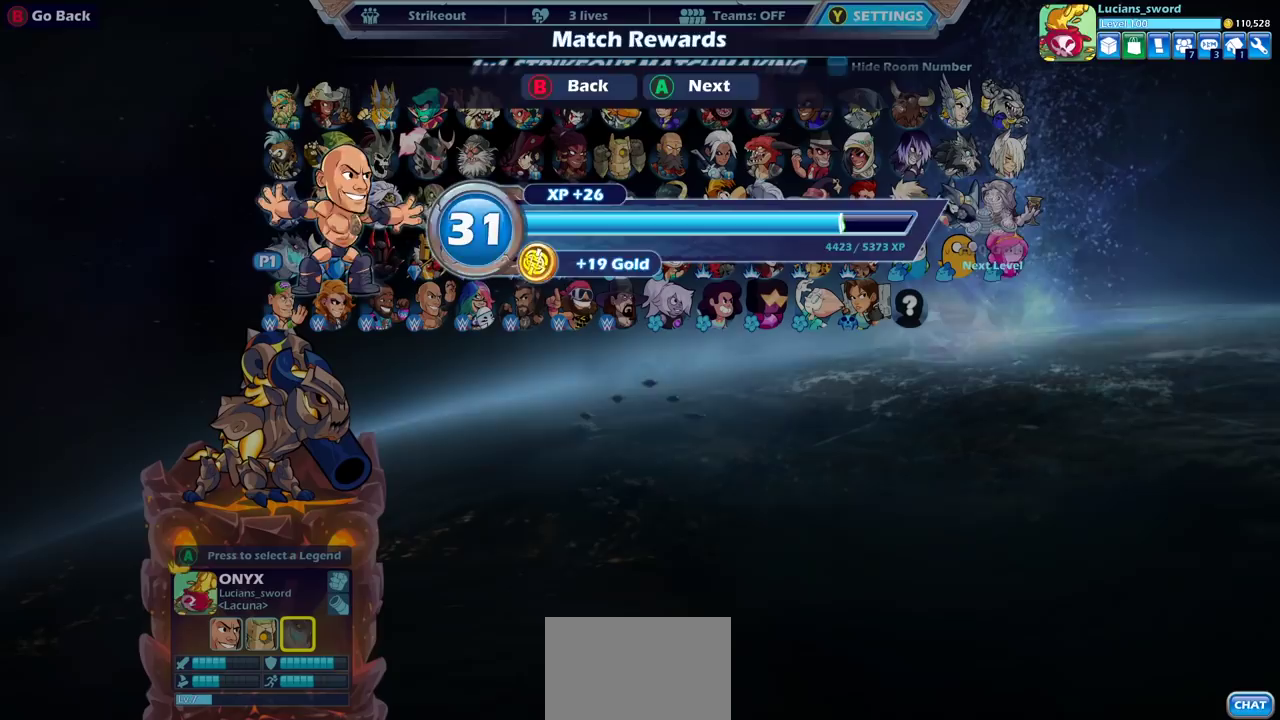
{"dt_ms": 500, "buttons": [], "left_stick": "center", "right_stick": "center", "events": []}
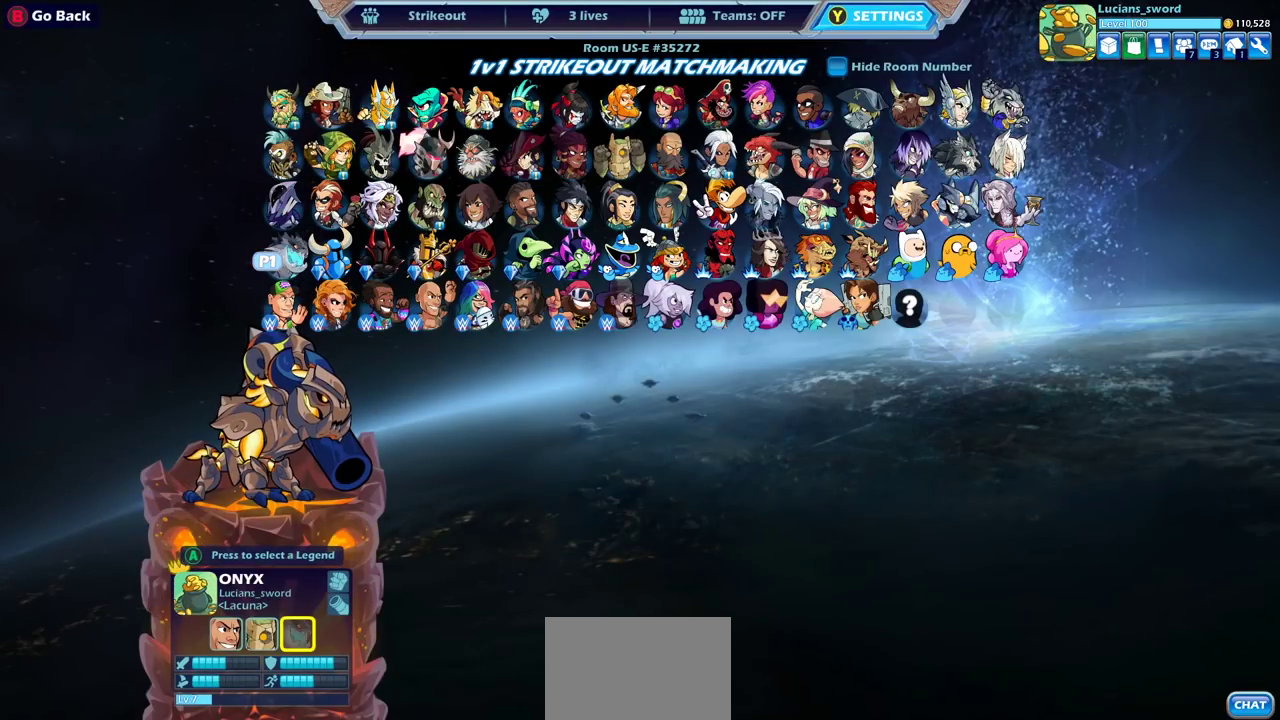
{"dt_ms": 500, "buttons": [], "left_stick": "center", "right_stick": "center", "events": []}
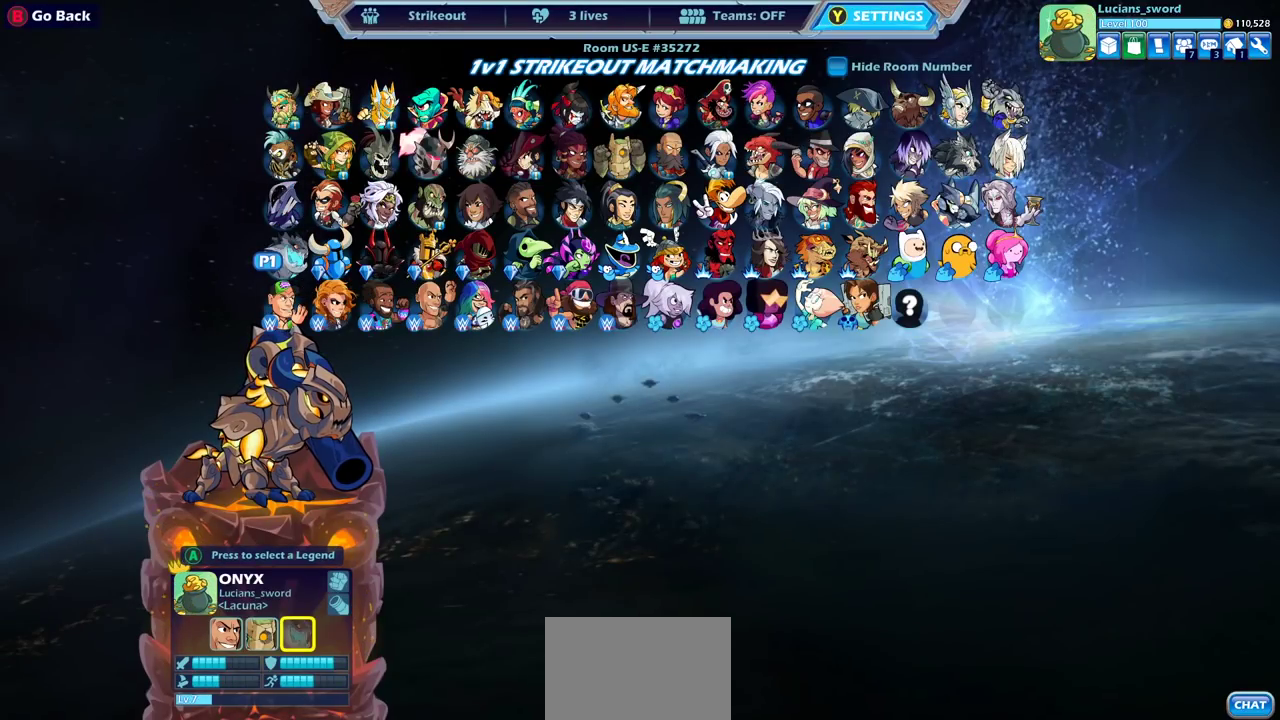
{"dt_ms": 500, "buttons": [], "left_stick": "center", "right_stick": "center", "events": []}
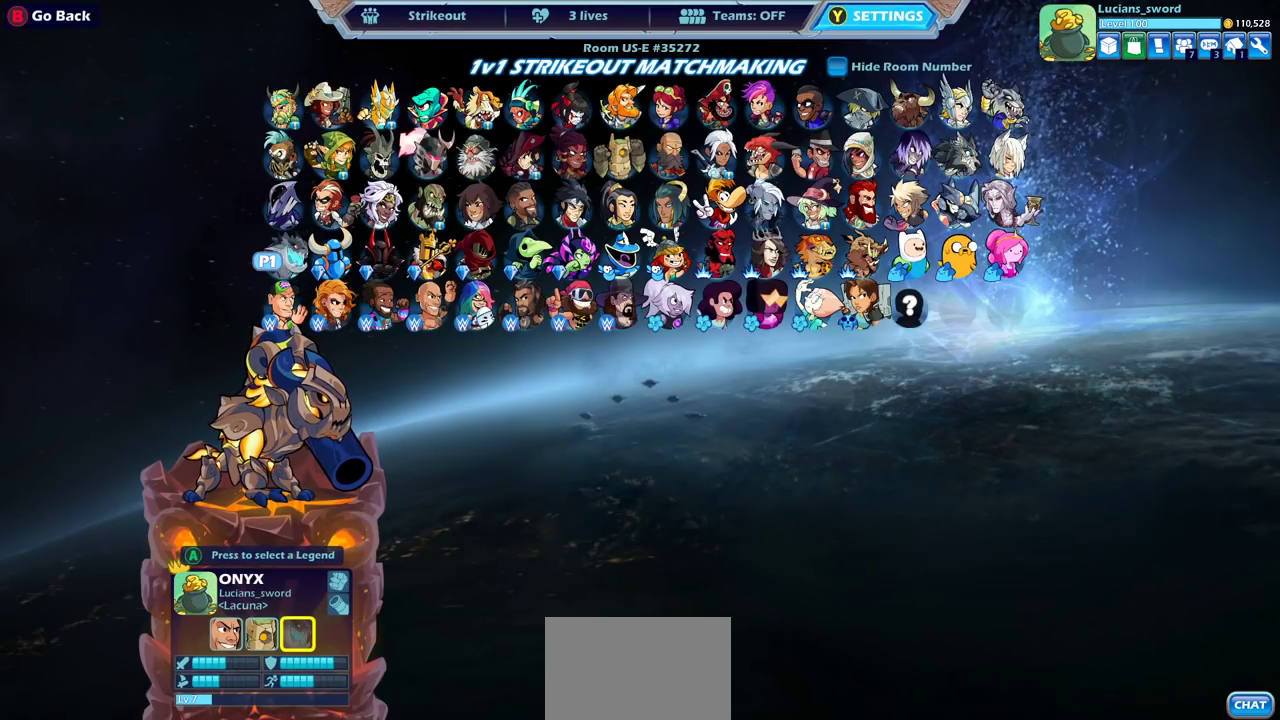
{"dt_ms": 500, "buttons": [], "left_stick": "center", "right_stick": "center", "events": []}
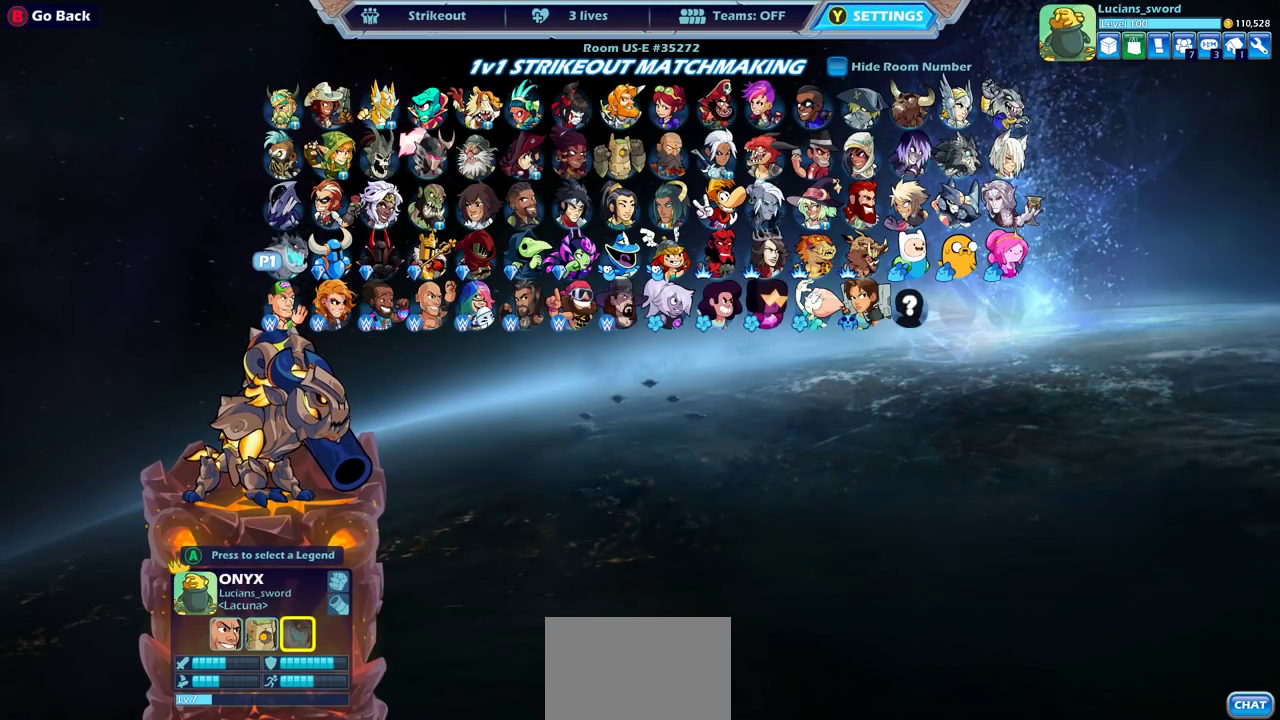
{"dt_ms": 500, "buttons": [], "left_stick": "center", "right_stick": "center", "events": [[333, "CIRCLE", "down"], [433, "CIRCLE", "up"]]}
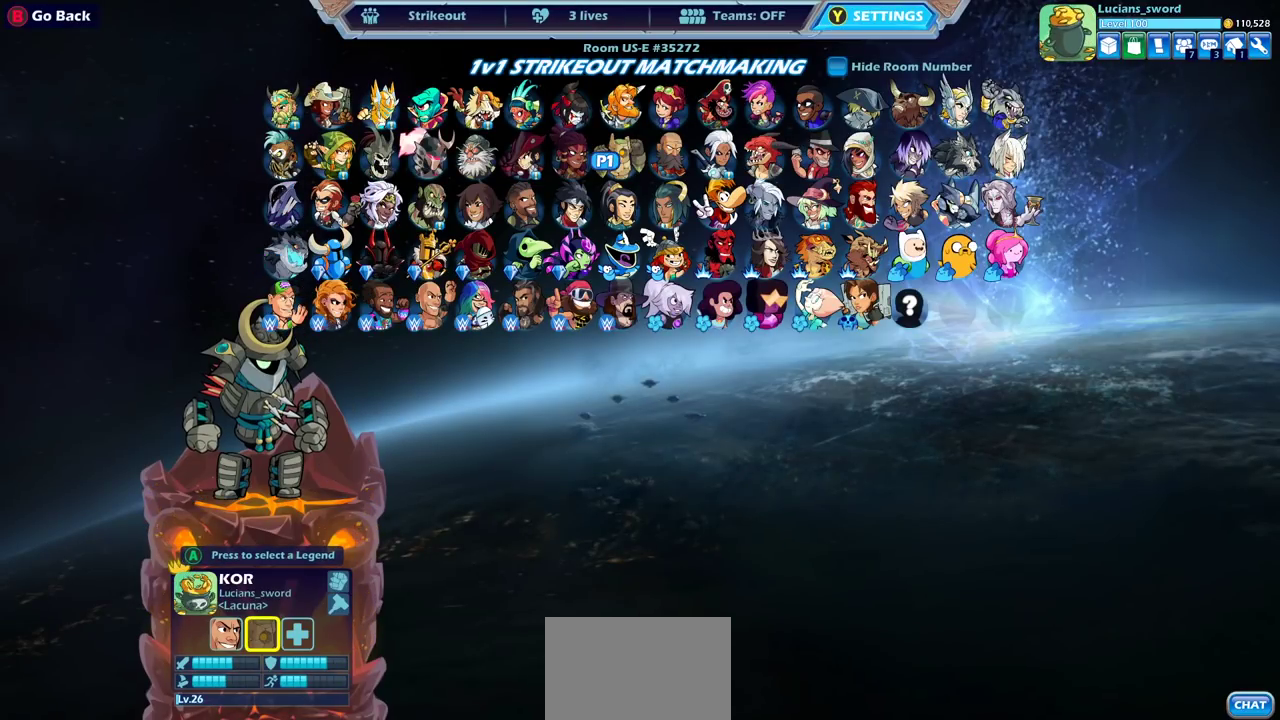
{"dt_ms": 500, "buttons": [], "left_stick": "center", "right_stick": "center", "events": [[300, "CIRCLE", "down"], [383, "CIRCLE", "up"]]}
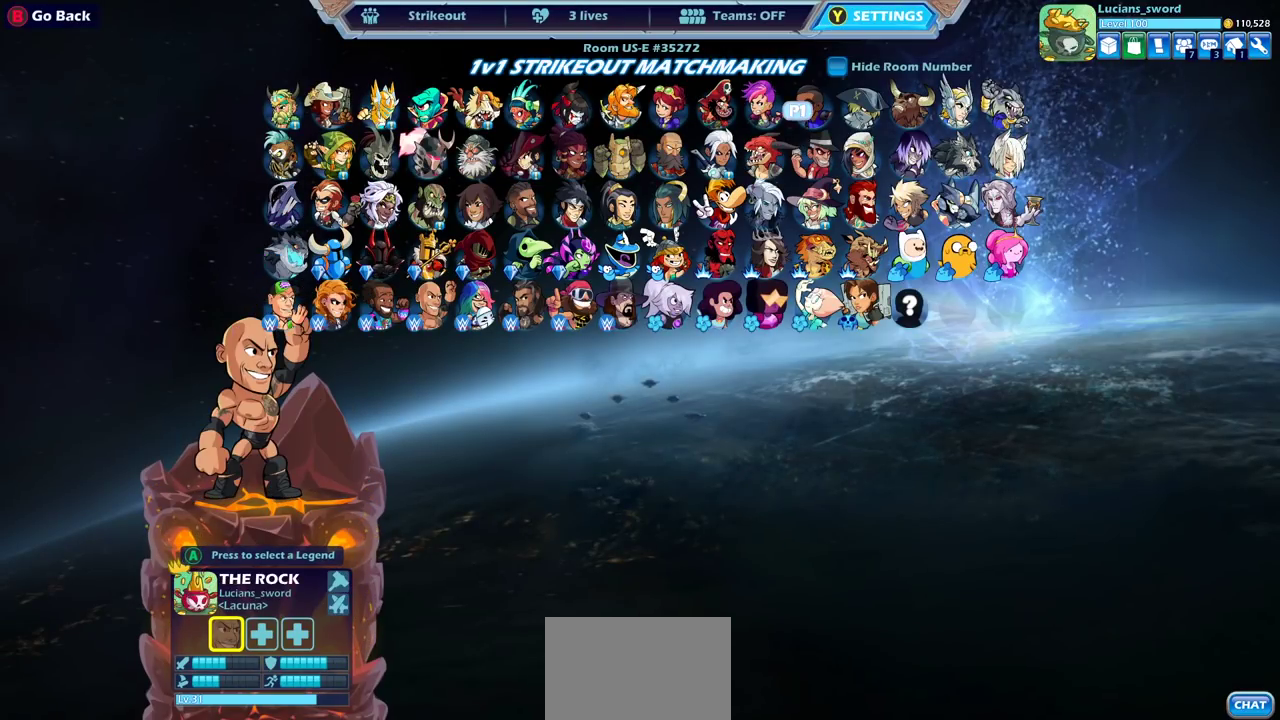
{"dt_ms": 500, "buttons": [], "left_stick": "center", "right_stick": "center", "events": [[33, "DPAD_LEFT", "down"], [150, "DPAD_LEFT", "up"], [217, "DPAD_LEFT", "down"], [317, "DPAD_LEFT", "up"], [367, "DPAD_DOWN", "down"], [467, "DPAD_DOWN", "up"]]}
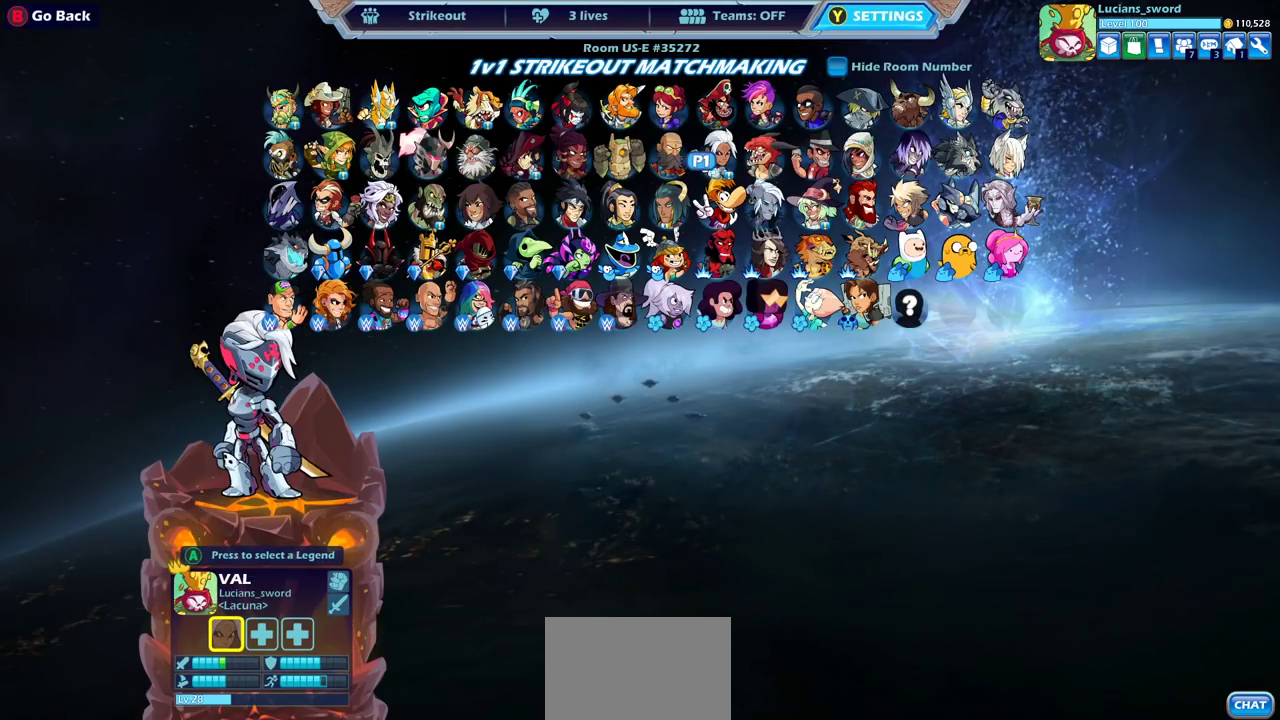
{"dt_ms": 500, "buttons": [], "left_stick": "center", "right_stick": "center", "events": [[67, "DPAD_LEFT", "down"], [167, "DPAD_LEFT", "up"], [217, "DPAD_LEFT", "down"], [317, "DPAD_LEFT", "up"], [383, "DPAD_LEFT", "down"], [483, "DPAD_LEFT", "up"]]}
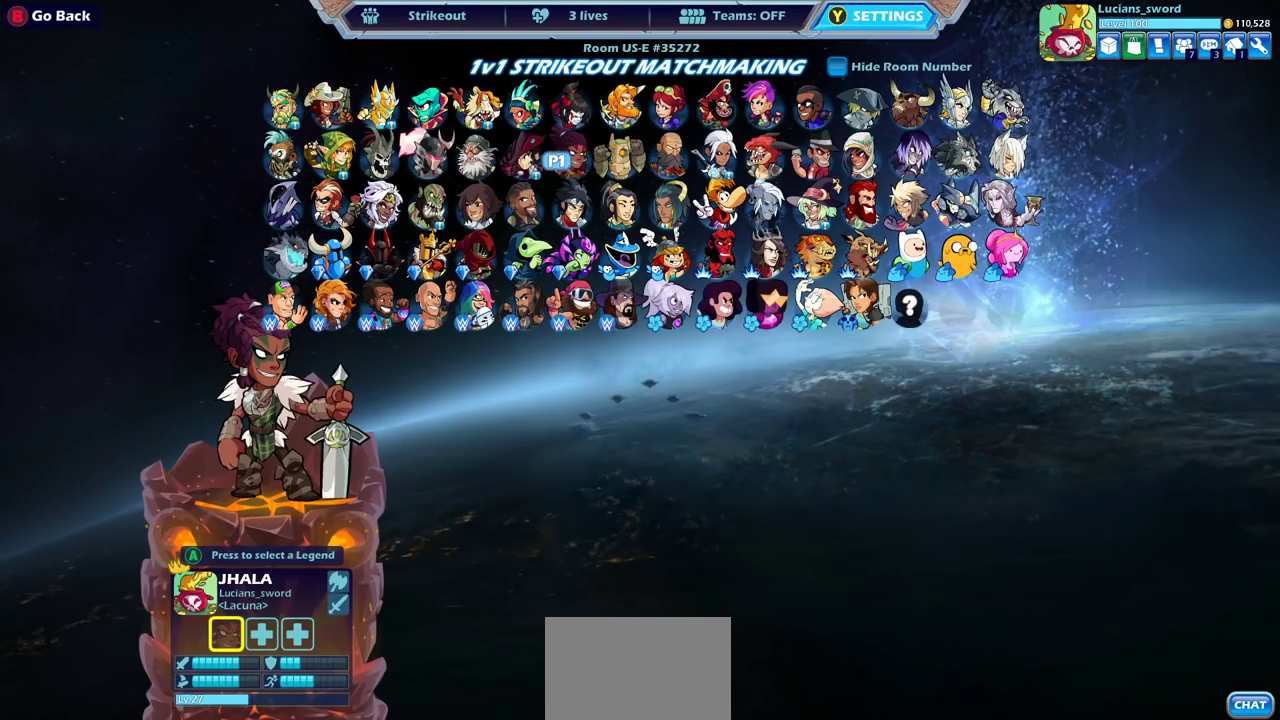
{"dt_ms": 500, "buttons": ["DPAD_LEFT"], "left_stick": "center", "right_stick": "center", "events": [[67, "DPAD_LEFT", "down"], [133, "DPAD_LEFT", "up"], [233, "DPAD_DOWN", "down"], [317, "DPAD_DOWN", "up"], [433, "DPAD_LEFT", "down"]]}
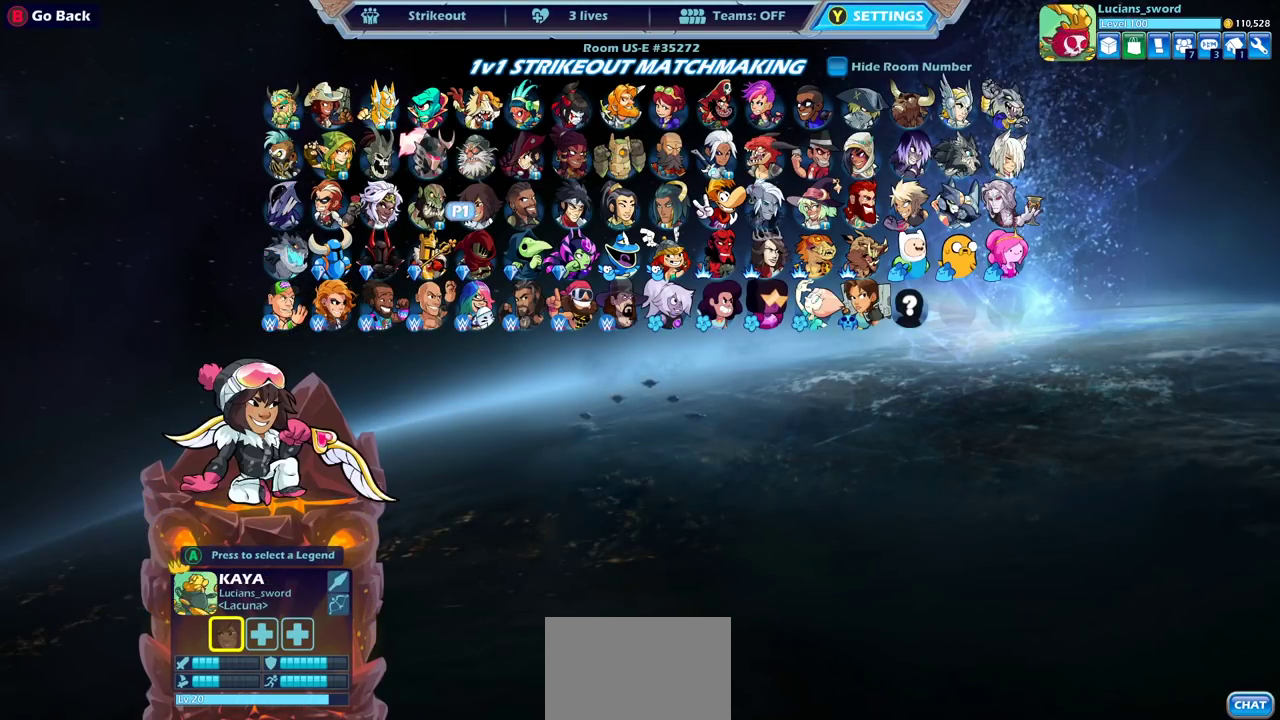
{"dt_ms": 500, "buttons": [], "left_stick": "center", "right_stick": "center", "events": [[17, "DPAD_LEFT", "up"], [100, "DPAD_LEFT", "down"], [200, "DPAD_LEFT", "up"], [267, "DPAD_LEFT", "down"], [367, "DPAD_LEFT", "up"]]}
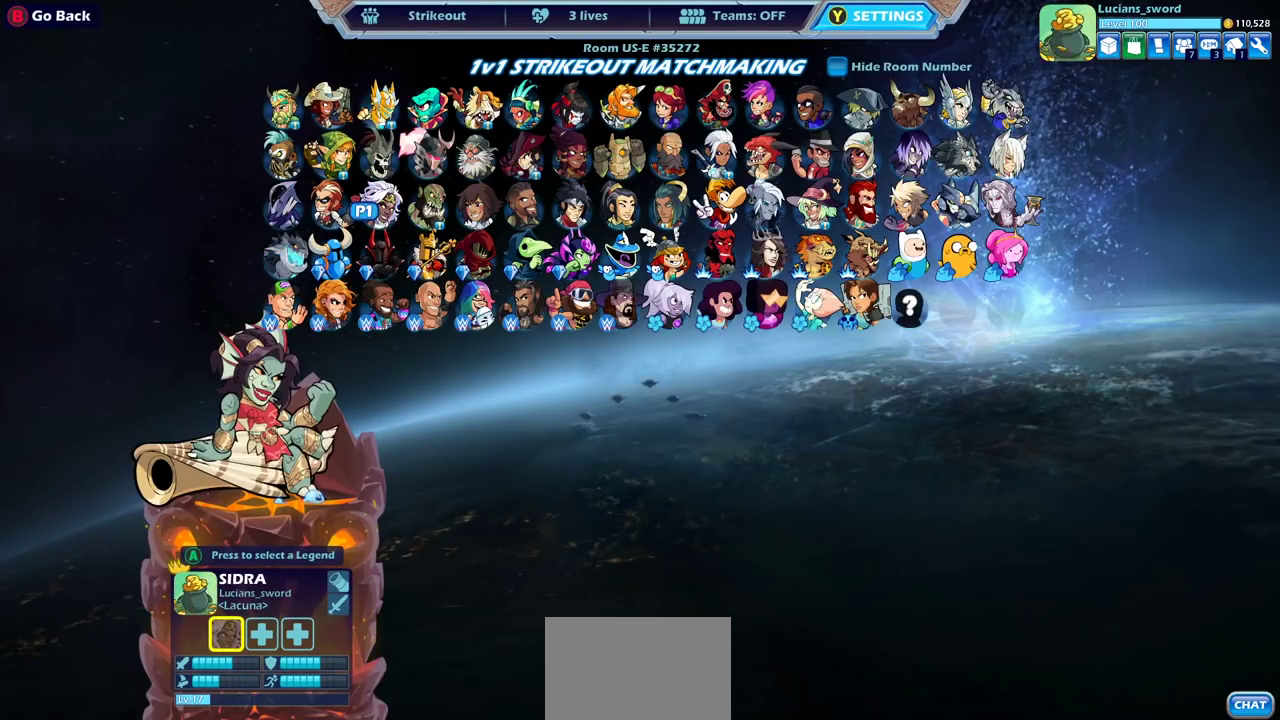
{"dt_ms": 500, "buttons": [], "left_stick": "center", "right_stick": "center", "events": [[50, "DPAD_RIGHT", "down"], [150, "DPAD_RIGHT", "up"], [400, "DPAD_LEFT", "down"], [500, "DPAD_LEFT", "up"]]}
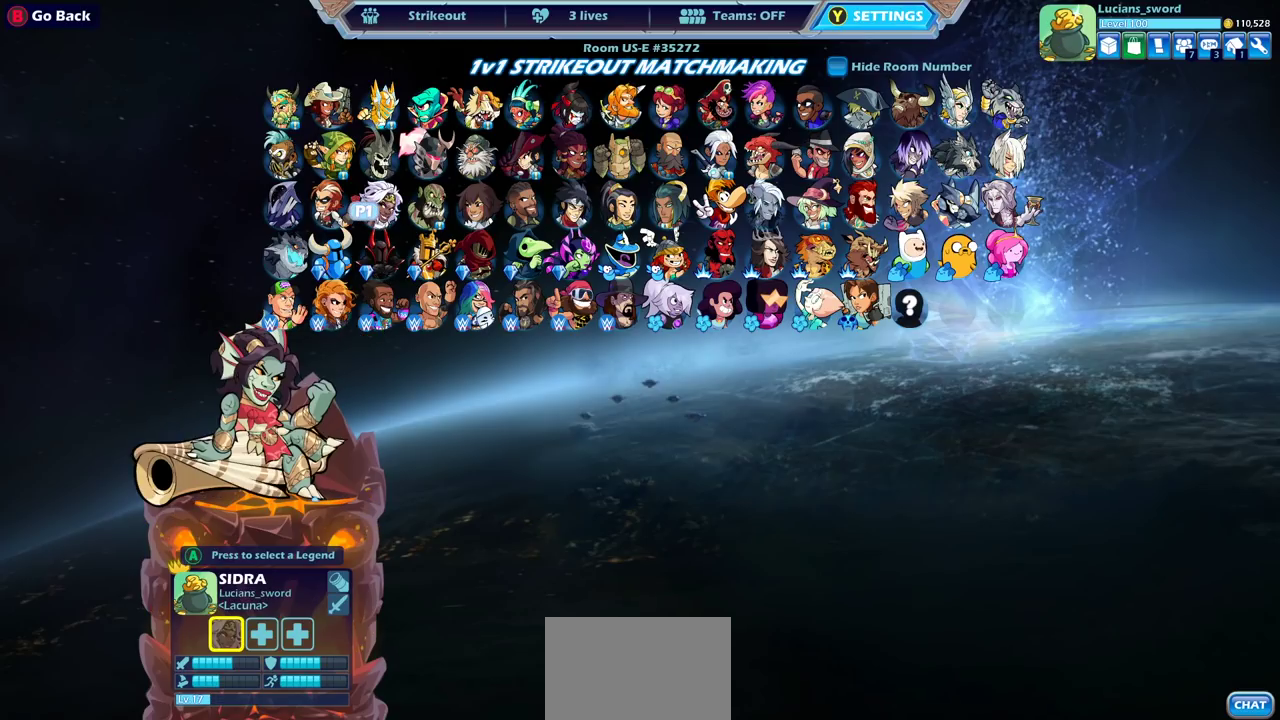
{"dt_ms": 500, "buttons": ["DPAD_LEFT"], "left_stick": "center", "right_stick": "center", "events": [[283, "DPAD_LEFT", "down"], [350, "DPAD_LEFT", "up"], [483, "DPAD_LEFT", "down"]]}
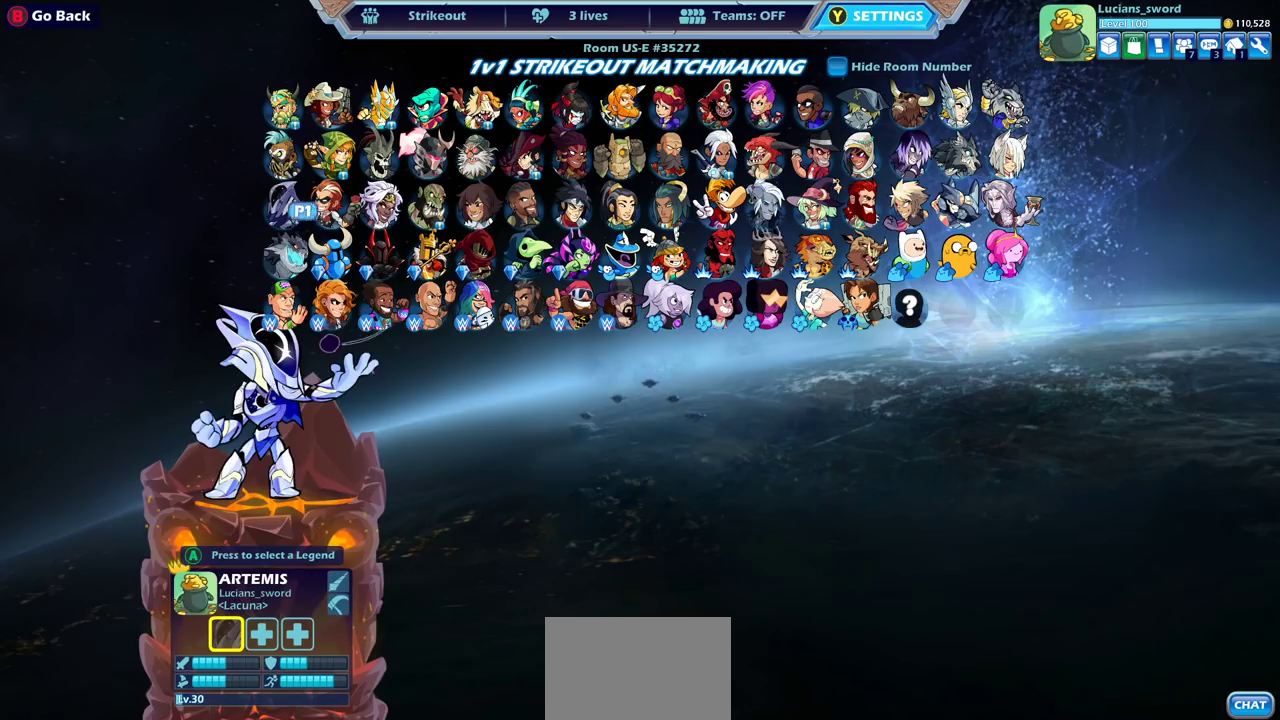
{"dt_ms": 500, "buttons": [], "left_stick": "center", "right_stick": "center", "events": [[67, "DPAD_LEFT", "up"], [183, "DPAD_RIGHT", "down"], [267, "DPAD_RIGHT", "up"], [383, "DPAD_RIGHT", "down"], [450, "DPAD_RIGHT", "up"]]}
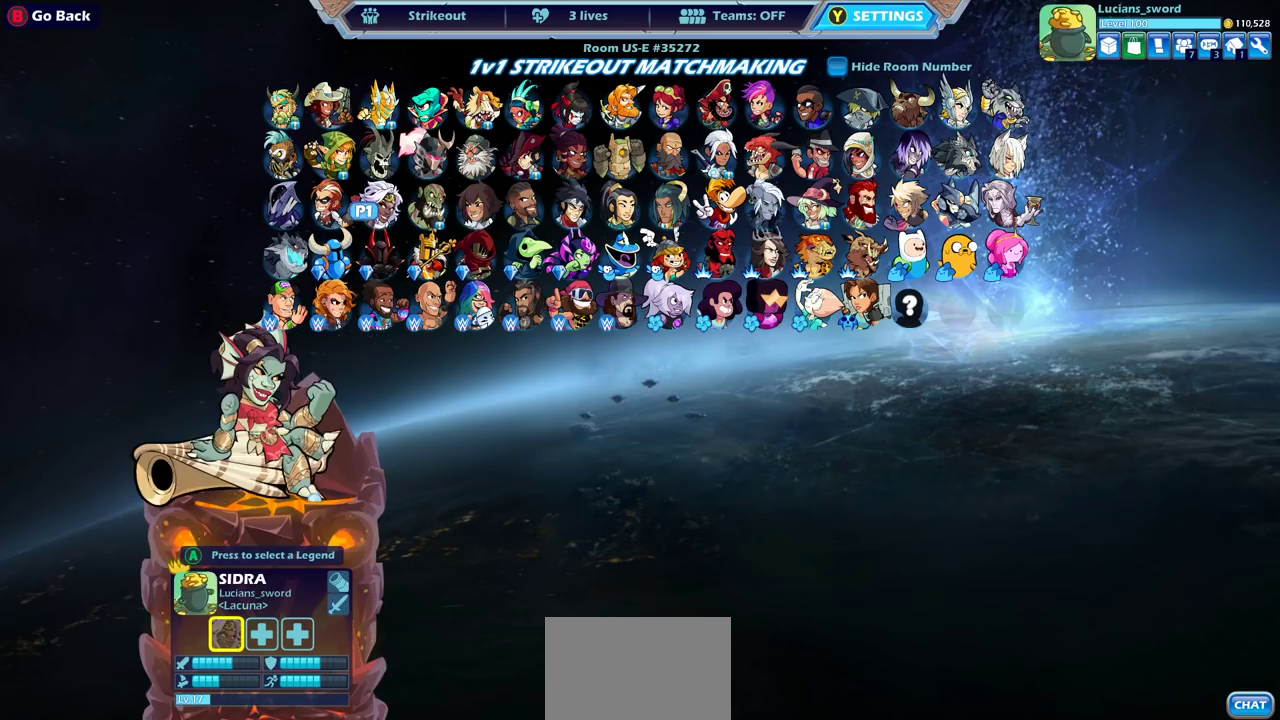
{"dt_ms": 500, "buttons": [], "left_stick": "center", "right_stick": "center", "events": [[33, "DPAD_RIGHT", "down"], [117, "DPAD_RIGHT", "up"], [233, "CROSS", "down"], [317, "CROSS", "up"]]}